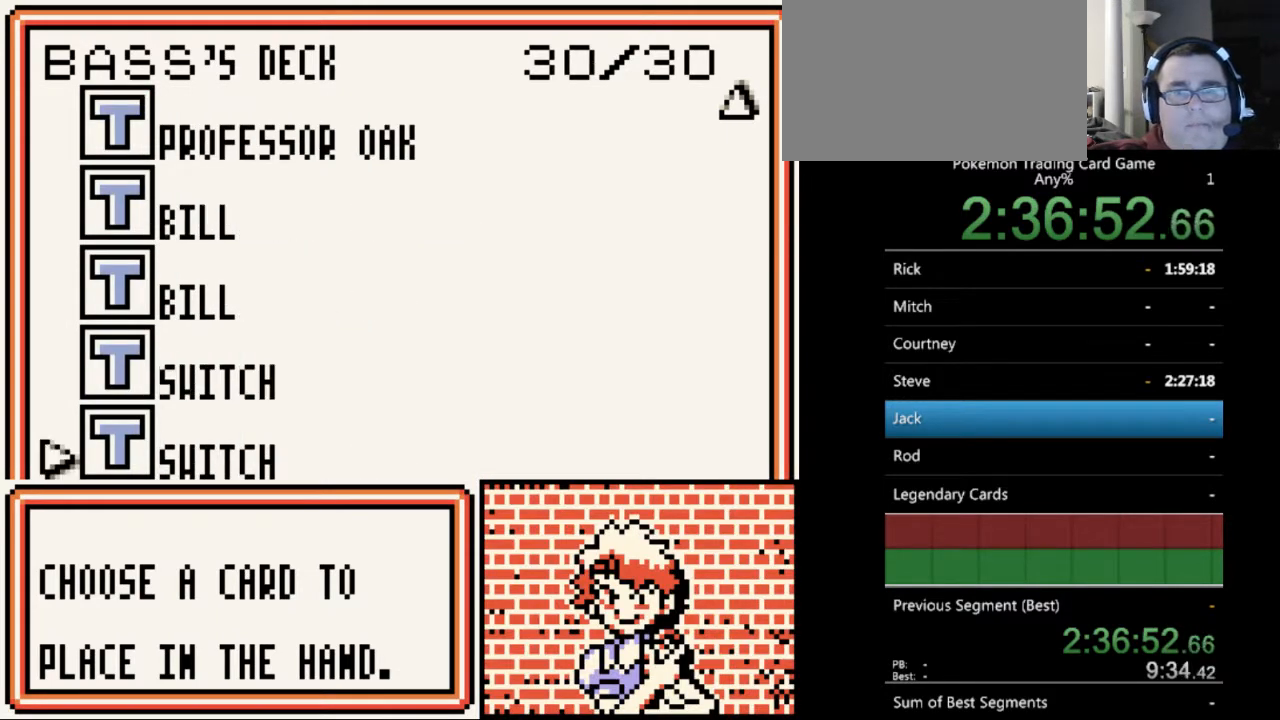
Gameplay with a controller (Nintendo layout); each line is a JSON object with the inputs held at the frame after it. "events" lists button and stick changes between this image and that frame as [ms after this image, input, new state], when the widget could be followed in between. Not read: L3 R3.
{"buttons": ["DPAD_UP"], "events": [[167, "DPAD_DOWN", "up"], [300, "DPAD_UP", "down"]]}
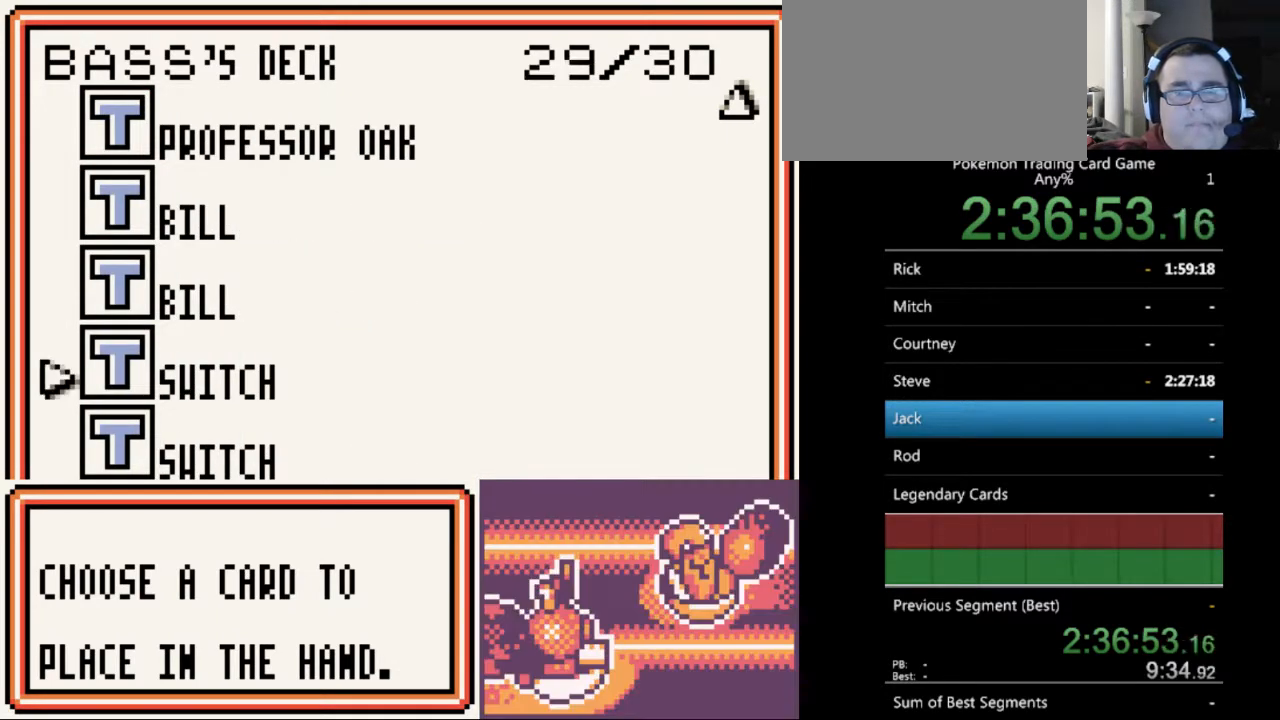
{"buttons": ["DPAD_UP"], "events": []}
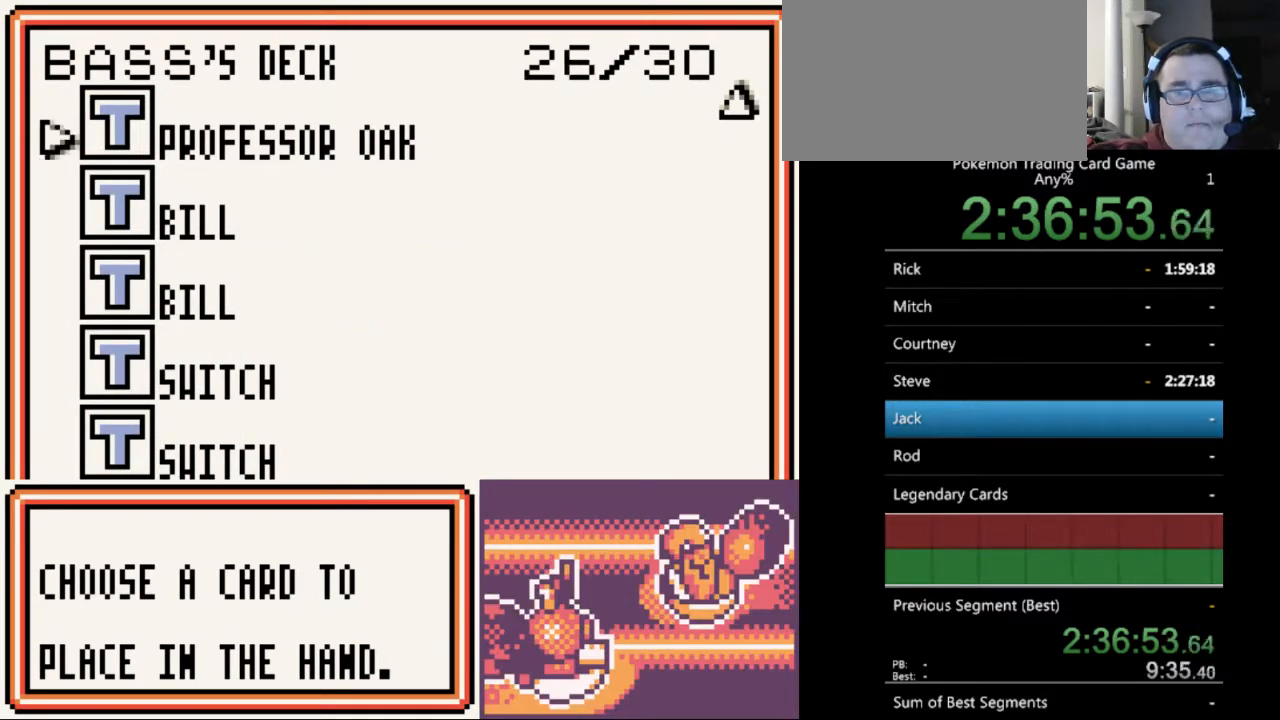
{"buttons": [], "events": [[400, "DPAD_UP", "up"]]}
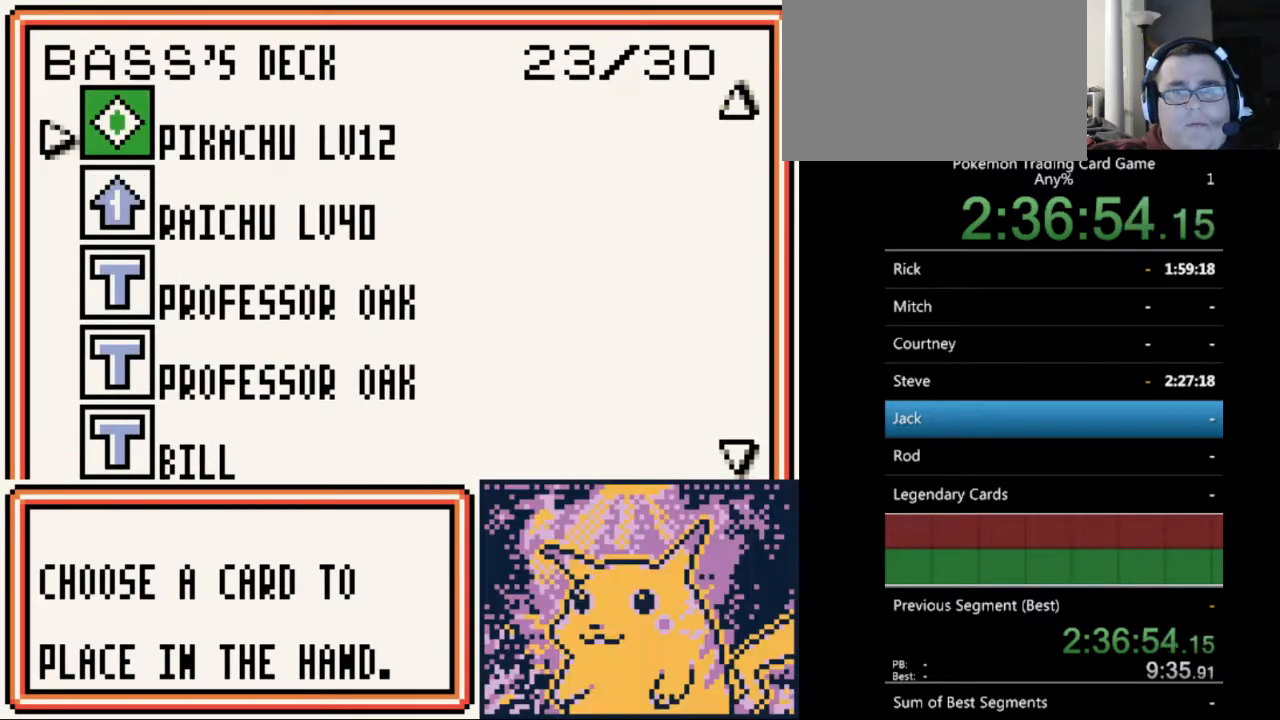
{"buttons": [], "events": [[267, "DPAD_UP", "down"], [400, "DPAD_UP", "up"]]}
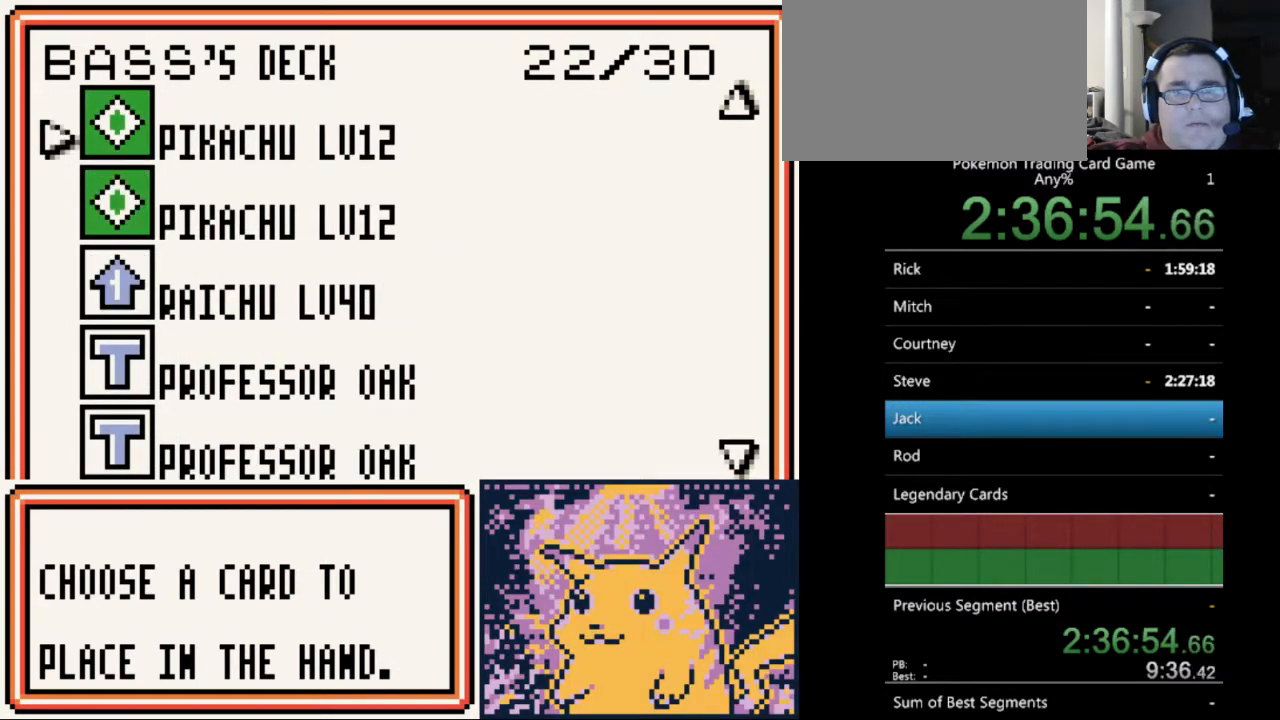
{"buttons": ["DPAD_UP"], "events": [[33, "DPAD_UP", "down"], [167, "DPAD_UP", "up"], [267, "DPAD_UP", "down"], [367, "DPAD_UP", "up"], [500, "DPAD_UP", "down"]]}
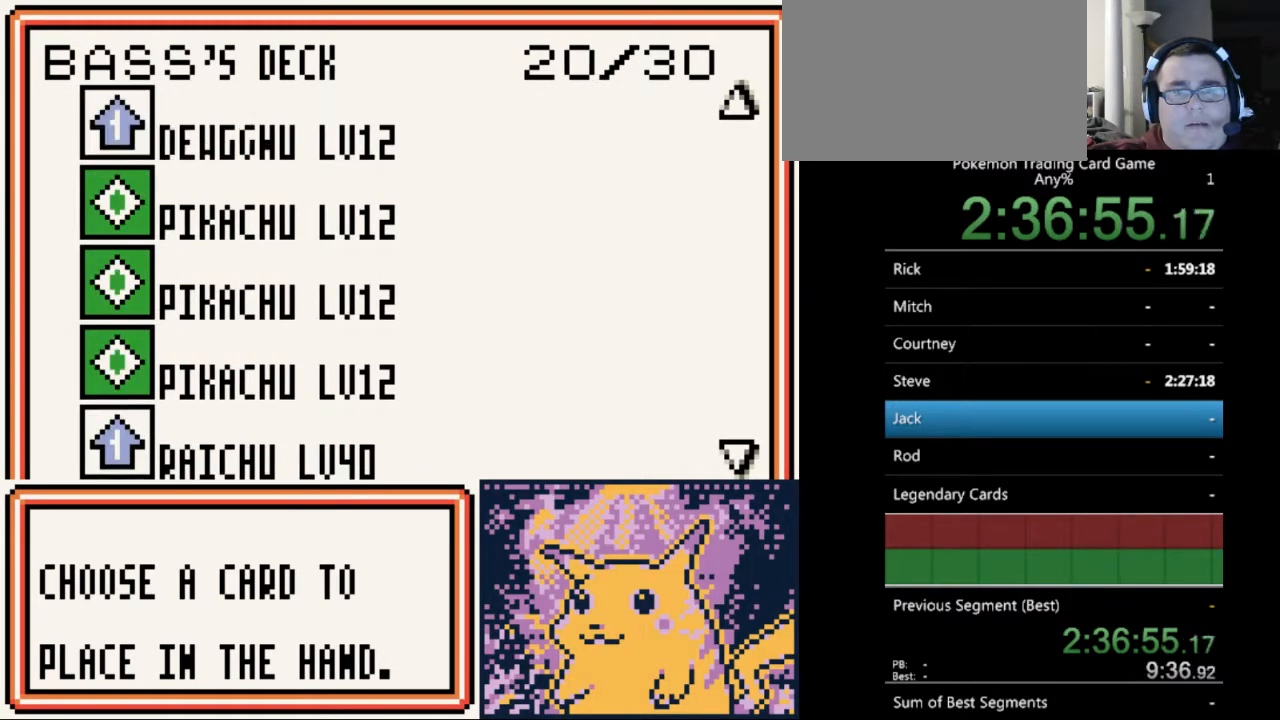
{"buttons": [], "events": [[100, "DPAD_UP", "up"], [200, "DPAD_UP", "down"], [300, "DPAD_UP", "up"]]}
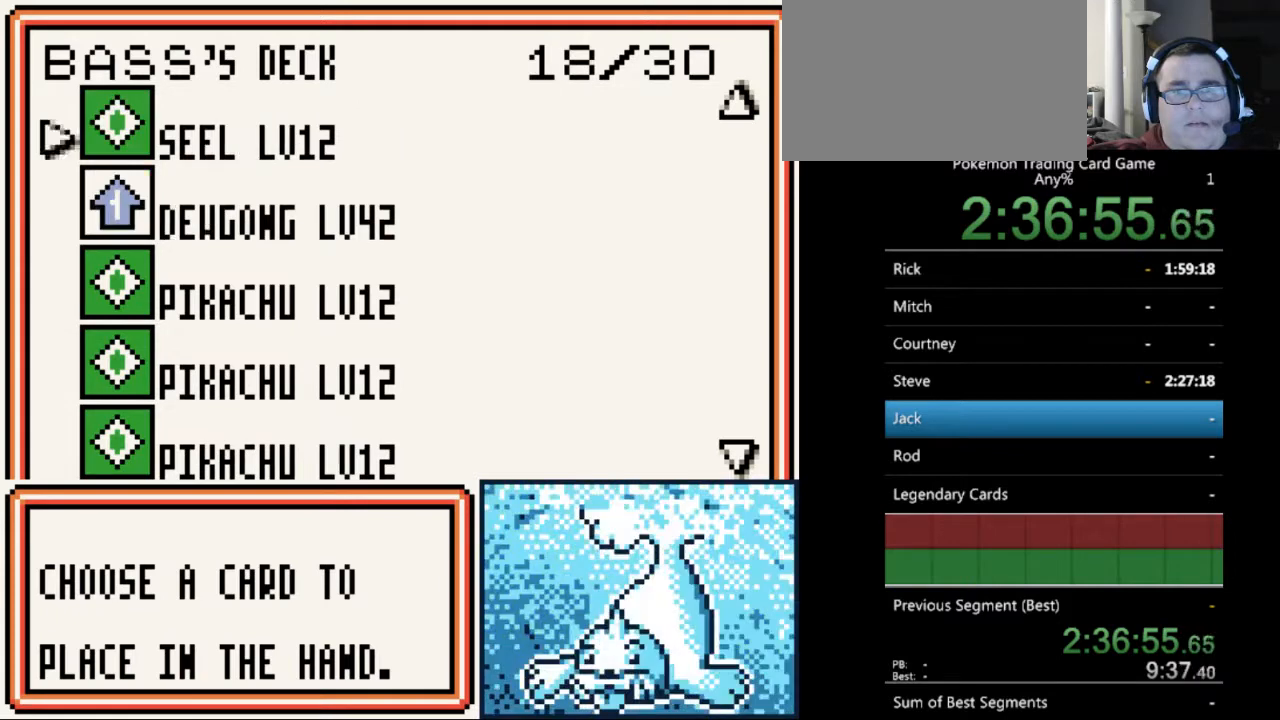
{"buttons": ["DPAD_UP"], "events": [[100, "DPAD_DOWN", "down"], [233, "DPAD_DOWN", "up"], [400, "DPAD_UP", "down"]]}
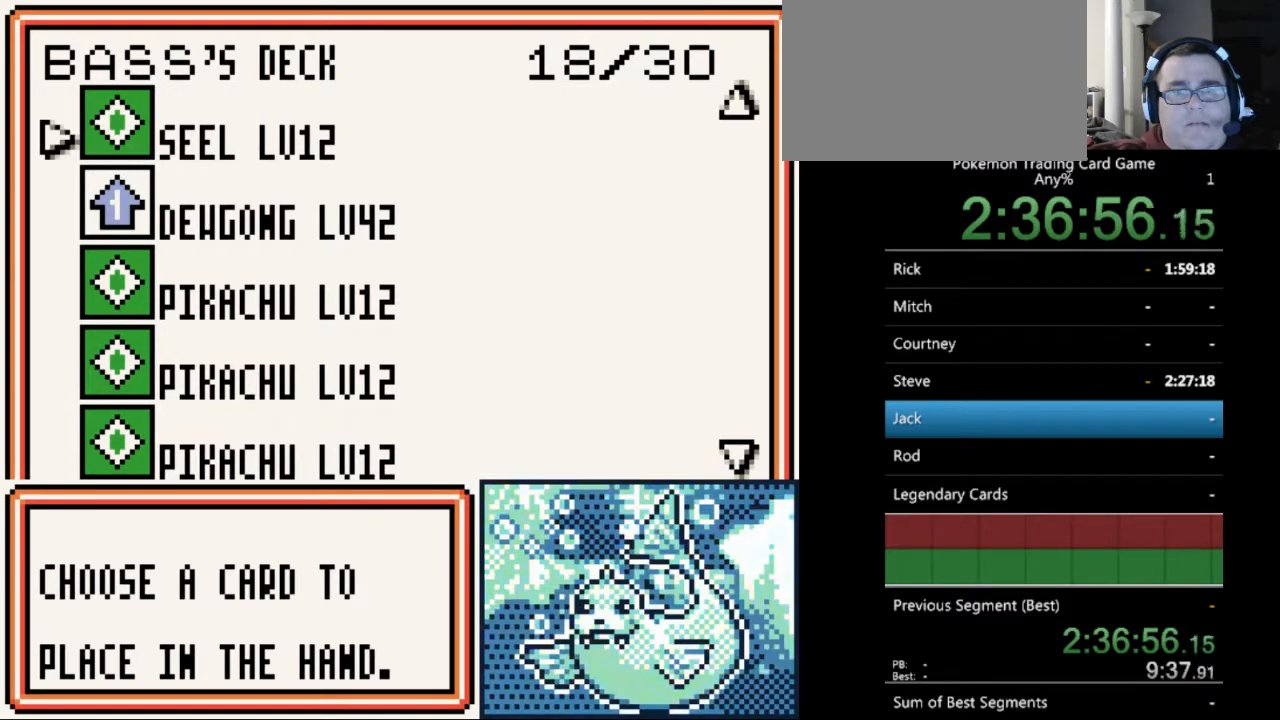
{"buttons": [], "events": [[67, "DPAD_UP", "up"], [133, "DPAD_UP", "down"], [267, "DPAD_UP", "up"], [333, "DPAD_UP", "down"], [433, "DPAD_UP", "up"]]}
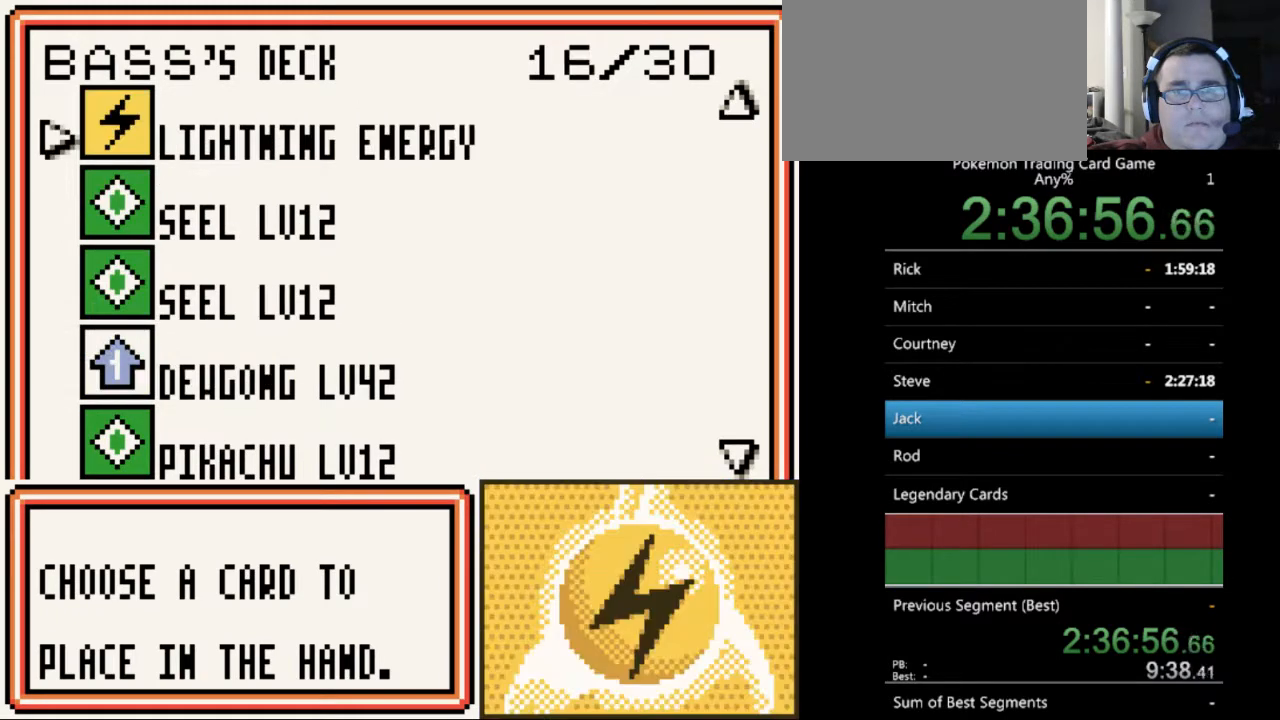
{"buttons": ["DPAD_DOWN"], "events": [[200, "DPAD_UP", "down"], [333, "DPAD_UP", "up"], [433, "DPAD_DOWN", "down"]]}
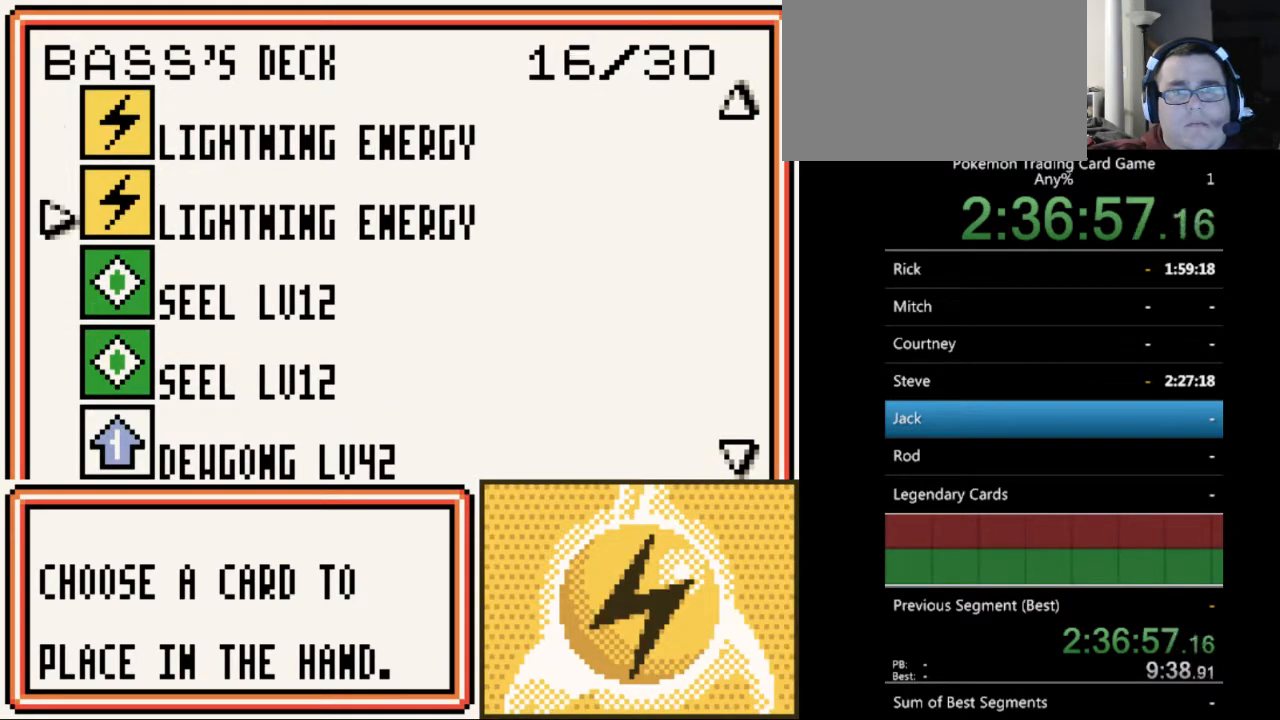
{"buttons": ["DPAD_DOWN"], "events": []}
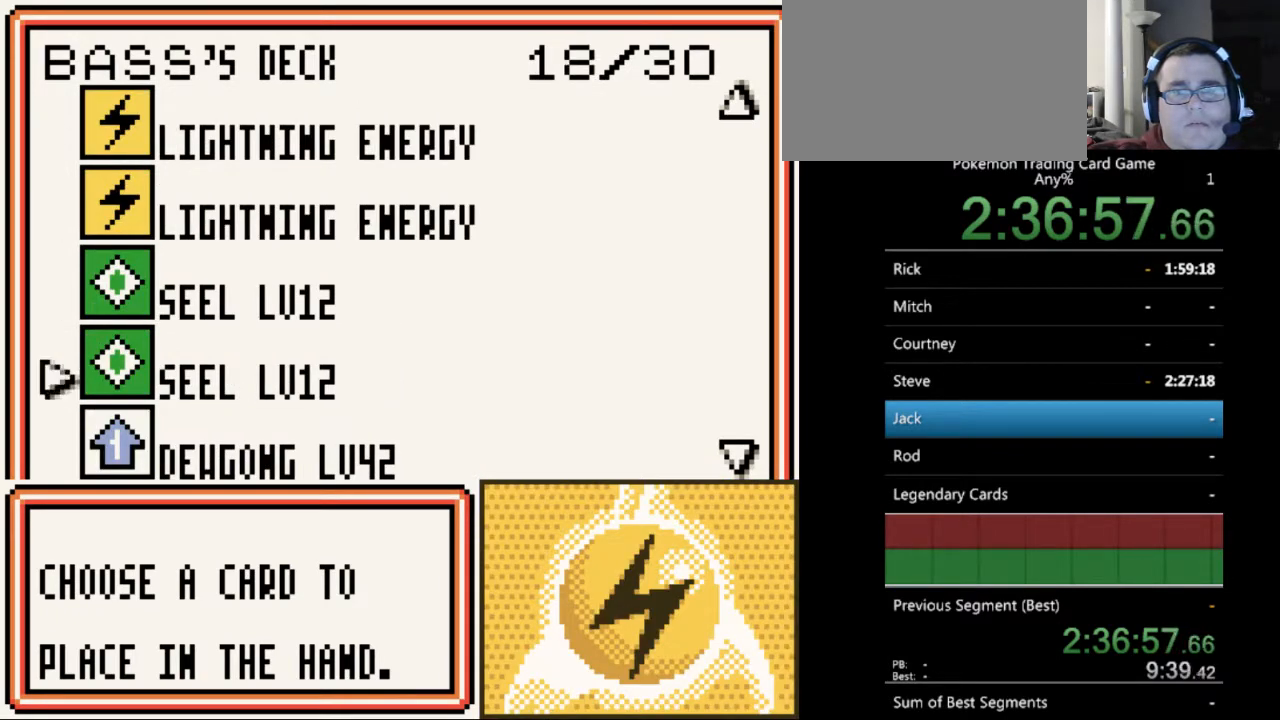
{"buttons": ["DPAD_DOWN"], "events": []}
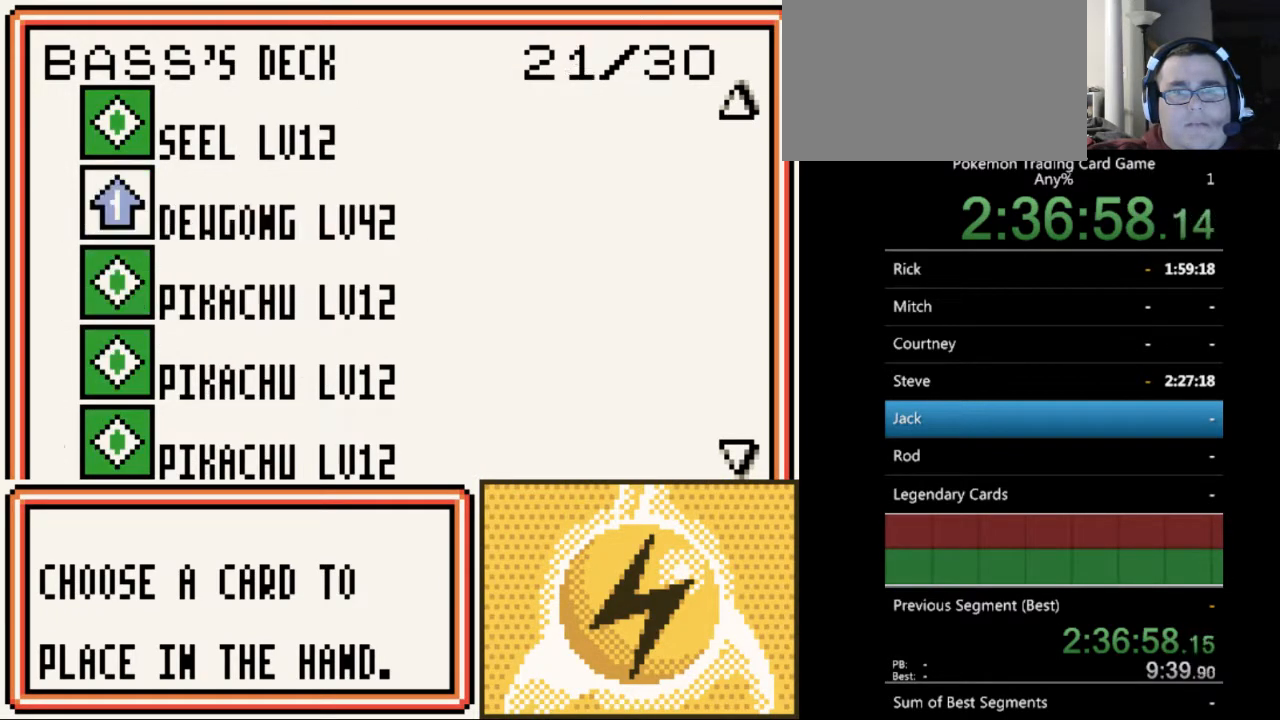
{"buttons": ["DPAD_DOWN"], "events": []}
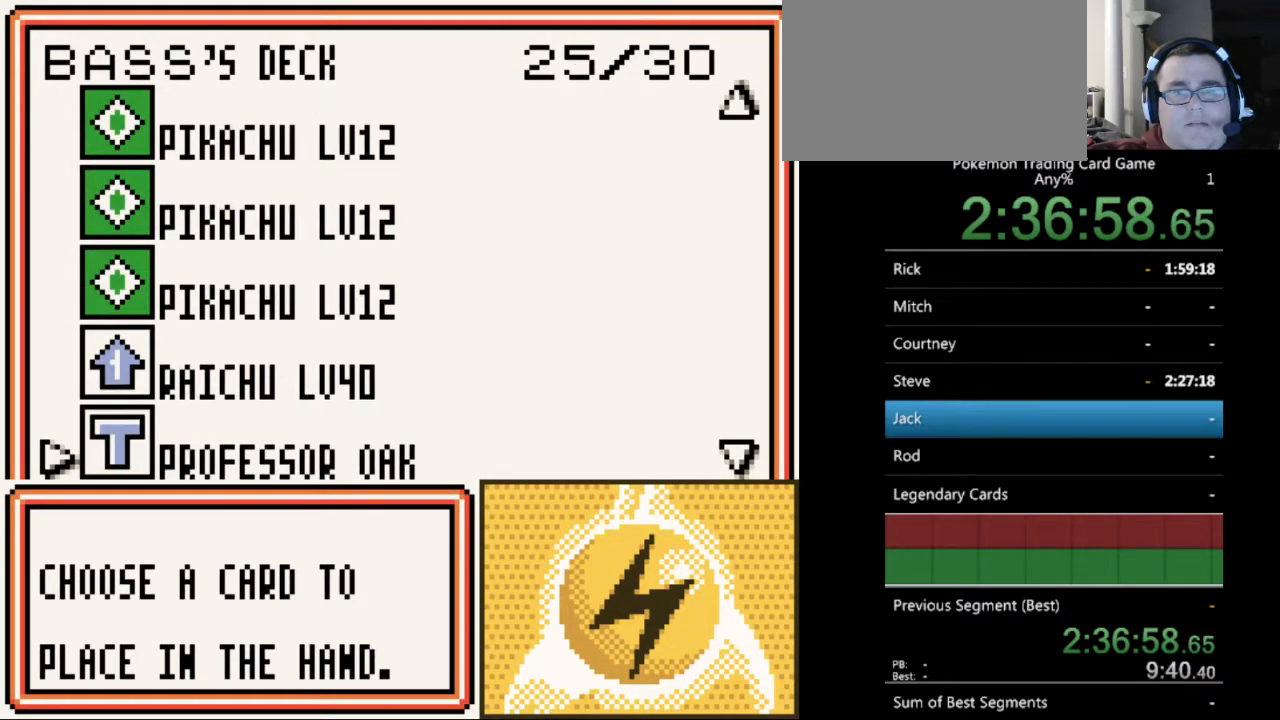
{"buttons": ["DPAD_DOWN"], "events": []}
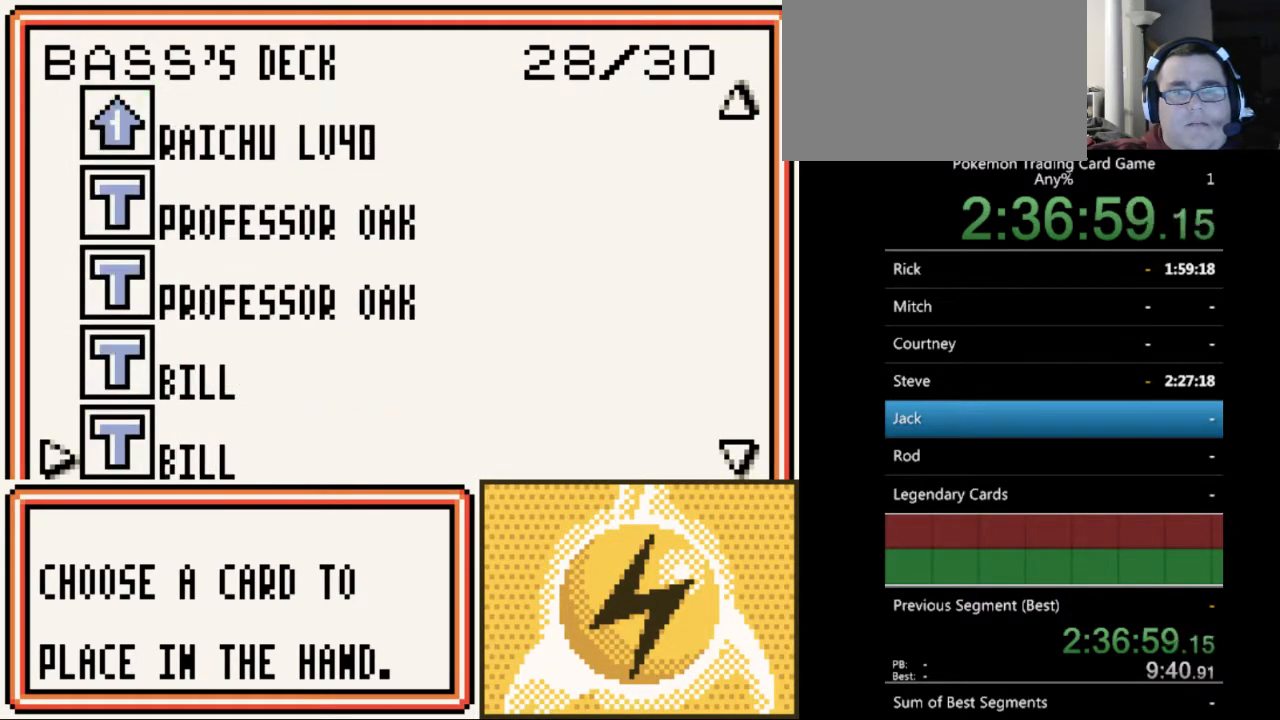
{"buttons": ["DPAD_DOWN"], "events": []}
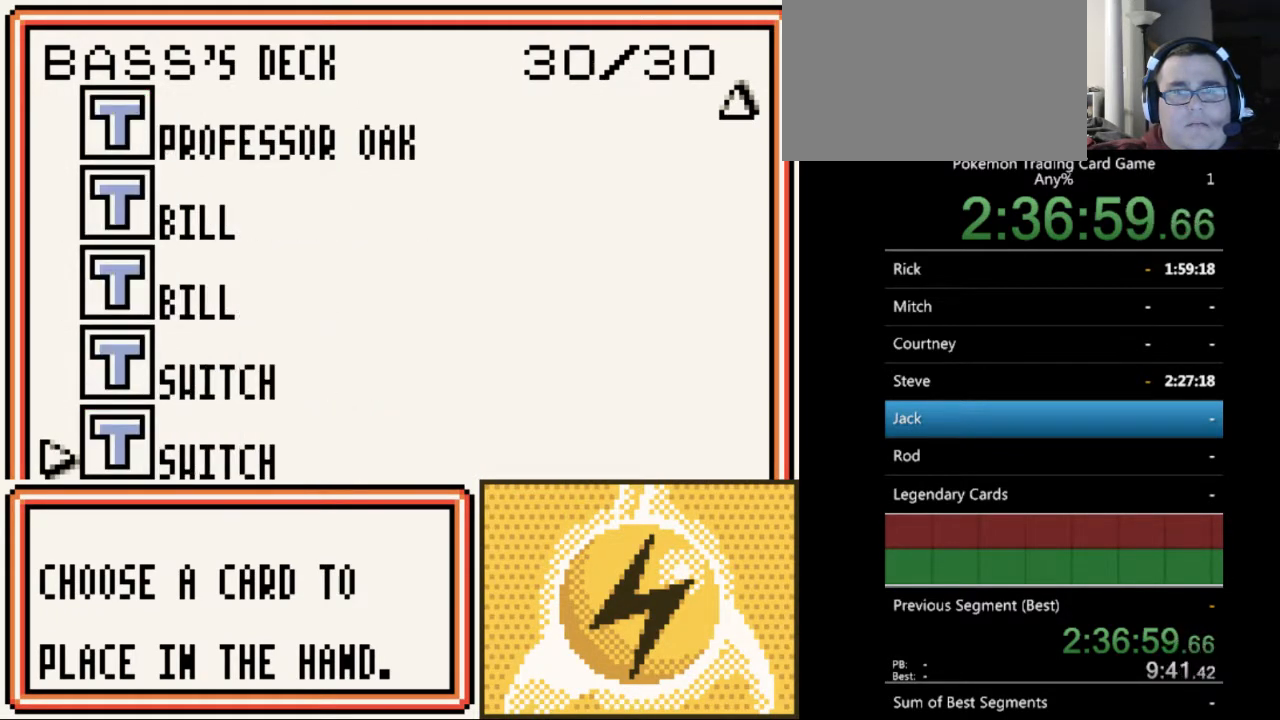
{"buttons": ["DPAD_UP"], "events": [[200, "DPAD_DOWN", "up"], [433, "DPAD_UP", "down"]]}
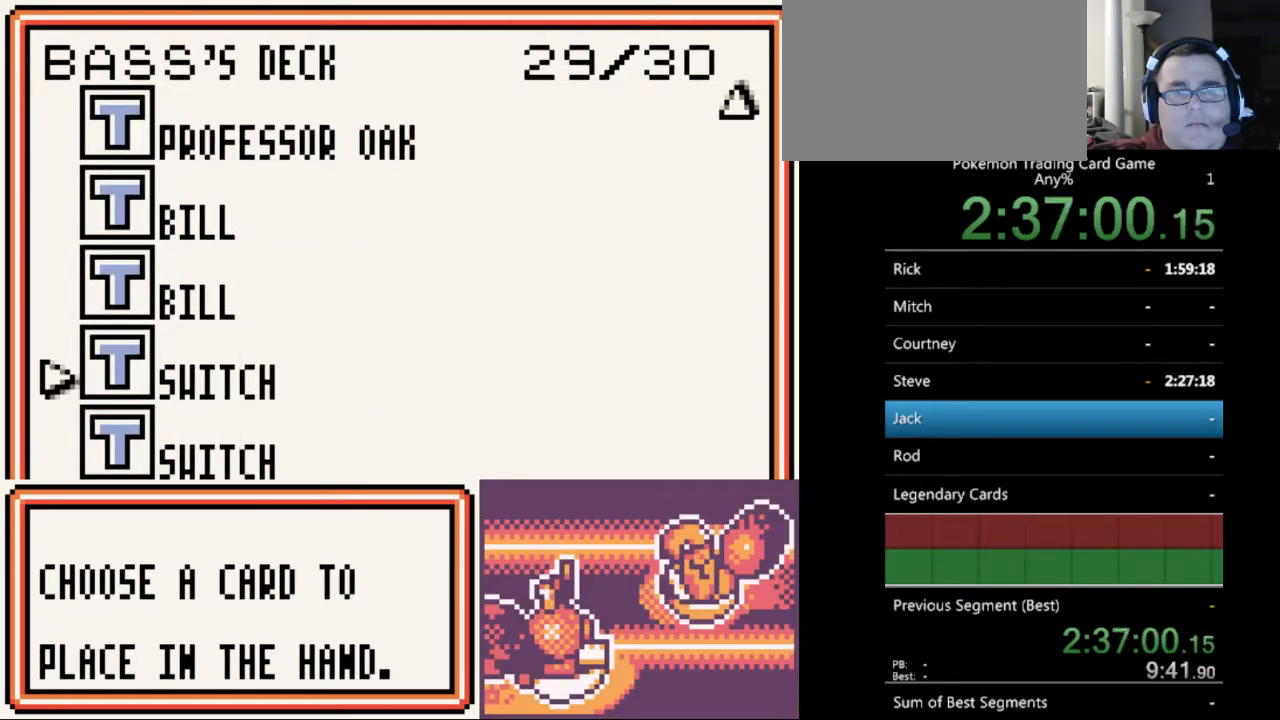
{"buttons": ["DPAD_UP"], "events": [[200, "DPAD_UP", "up"], [400, "DPAD_UP", "down"]]}
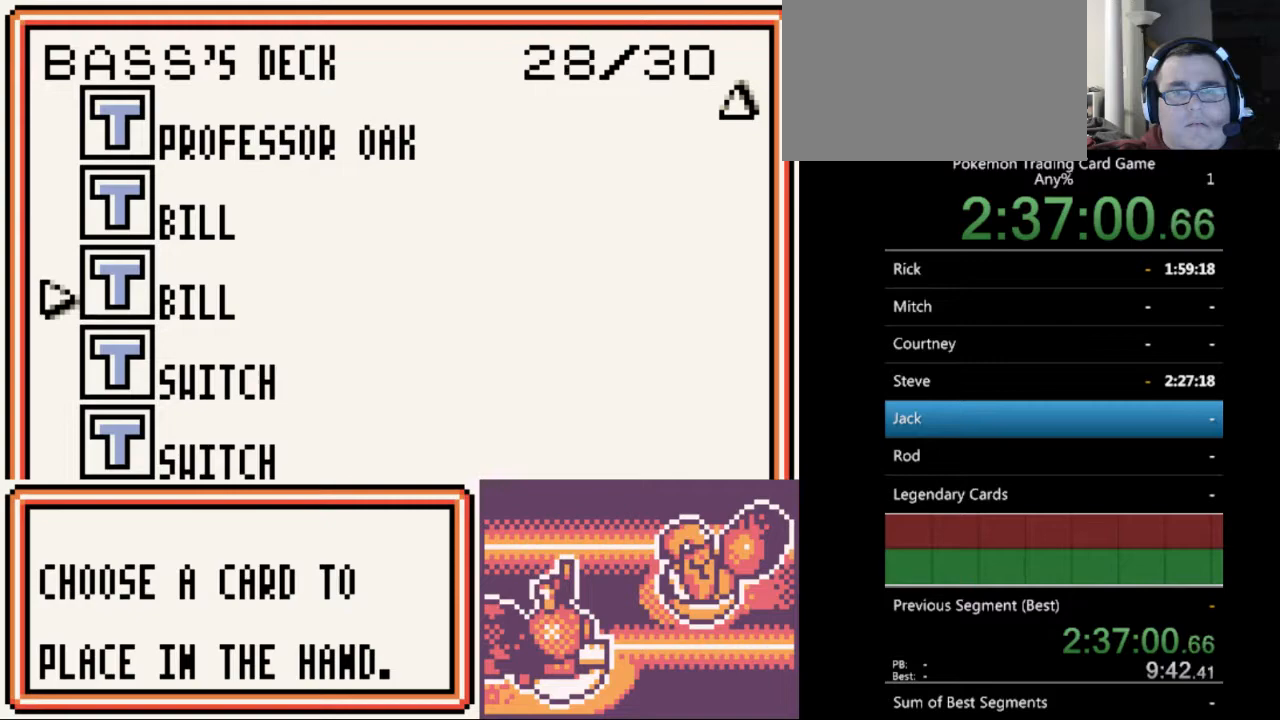
{"buttons": [], "events": [[33, "DPAD_UP", "up"], [133, "DPAD_UP", "down"], [233, "DPAD_UP", "up"], [333, "DPAD_UP", "down"], [433, "DPAD_UP", "up"]]}
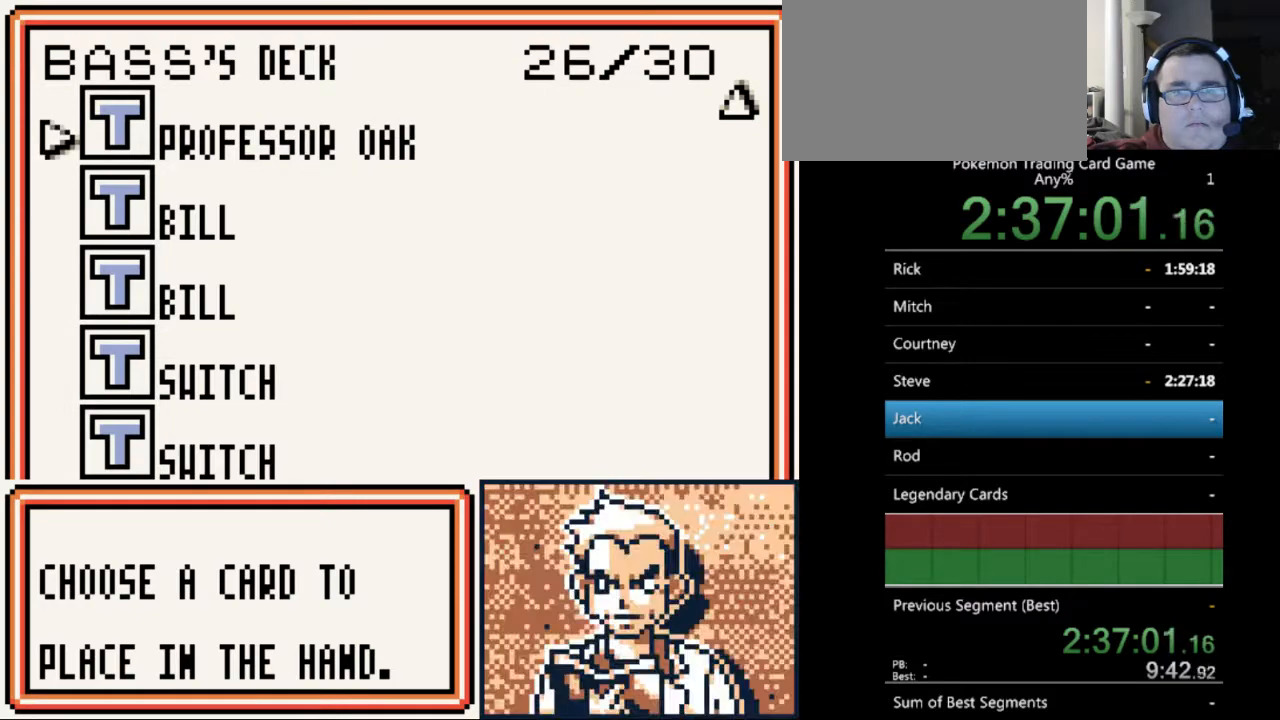
{"buttons": ["A"], "events": [[133, "A", "down"], [267, "A", "up"], [500, "A", "down"]]}
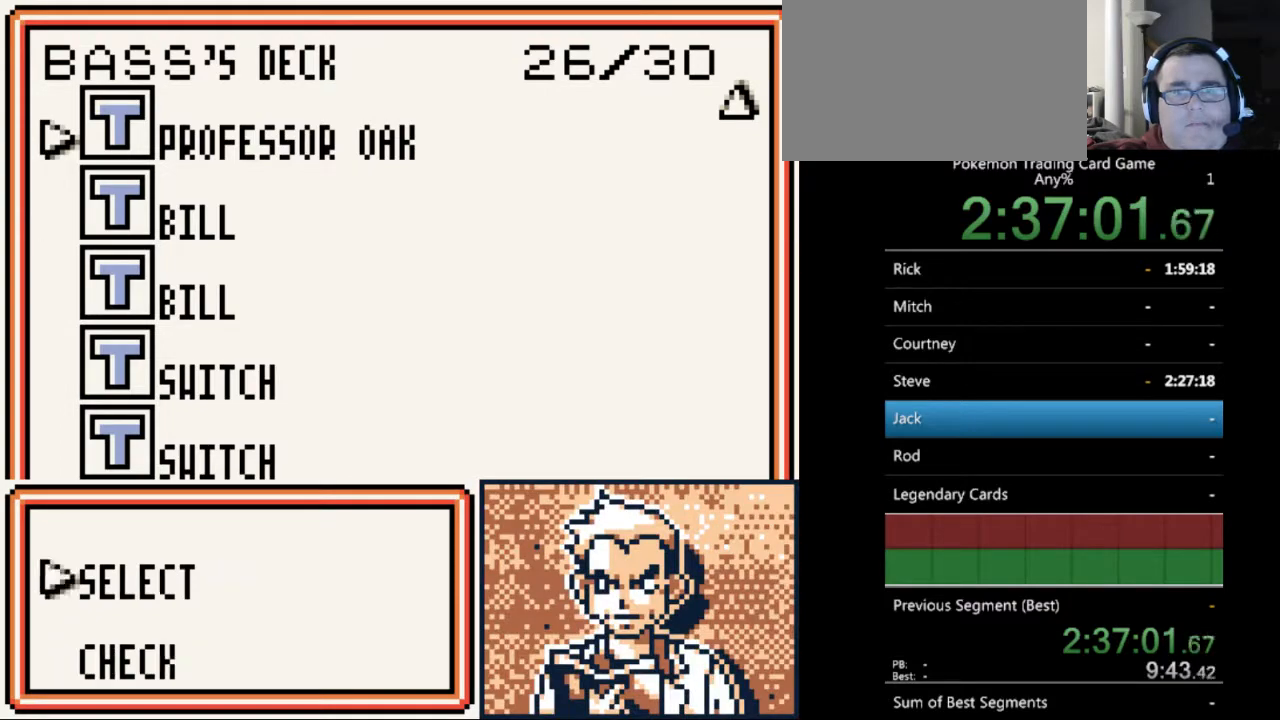
{"buttons": [], "events": [[100, "A", "up"]]}
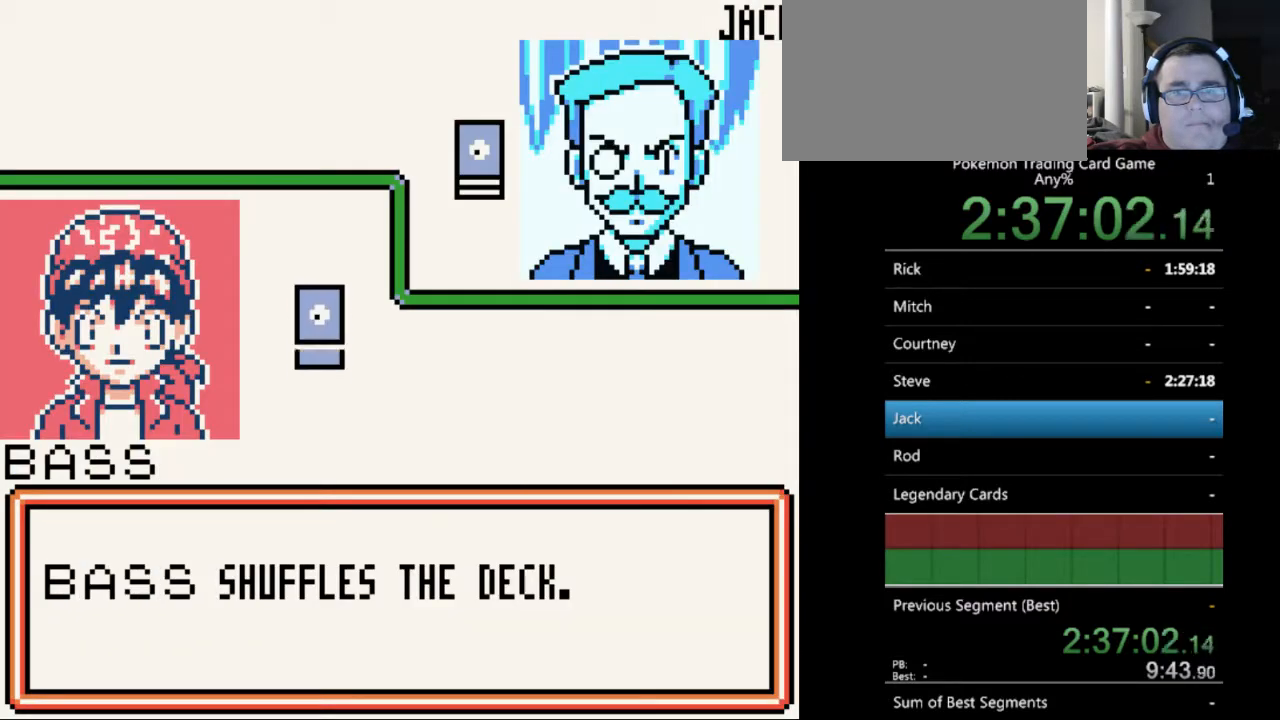
{"buttons": [], "events": [[67, "B", "down"], [167, "B", "up"]]}
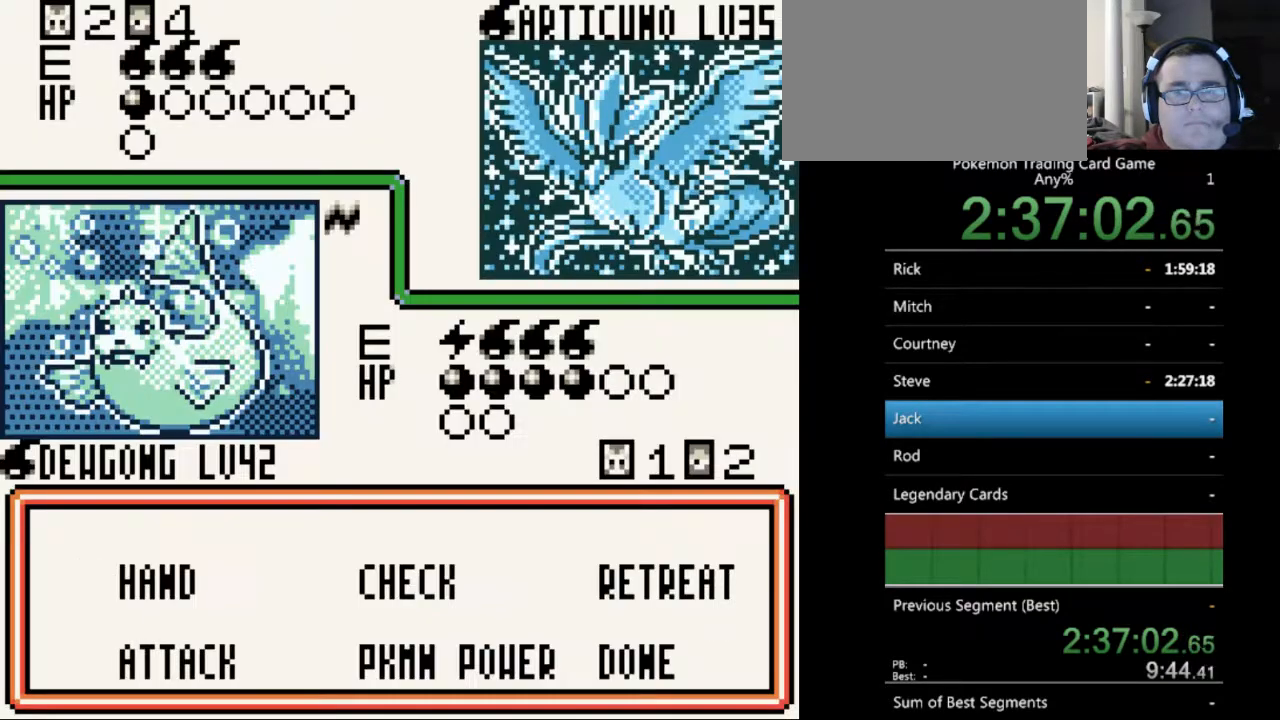
{"buttons": [], "events": []}
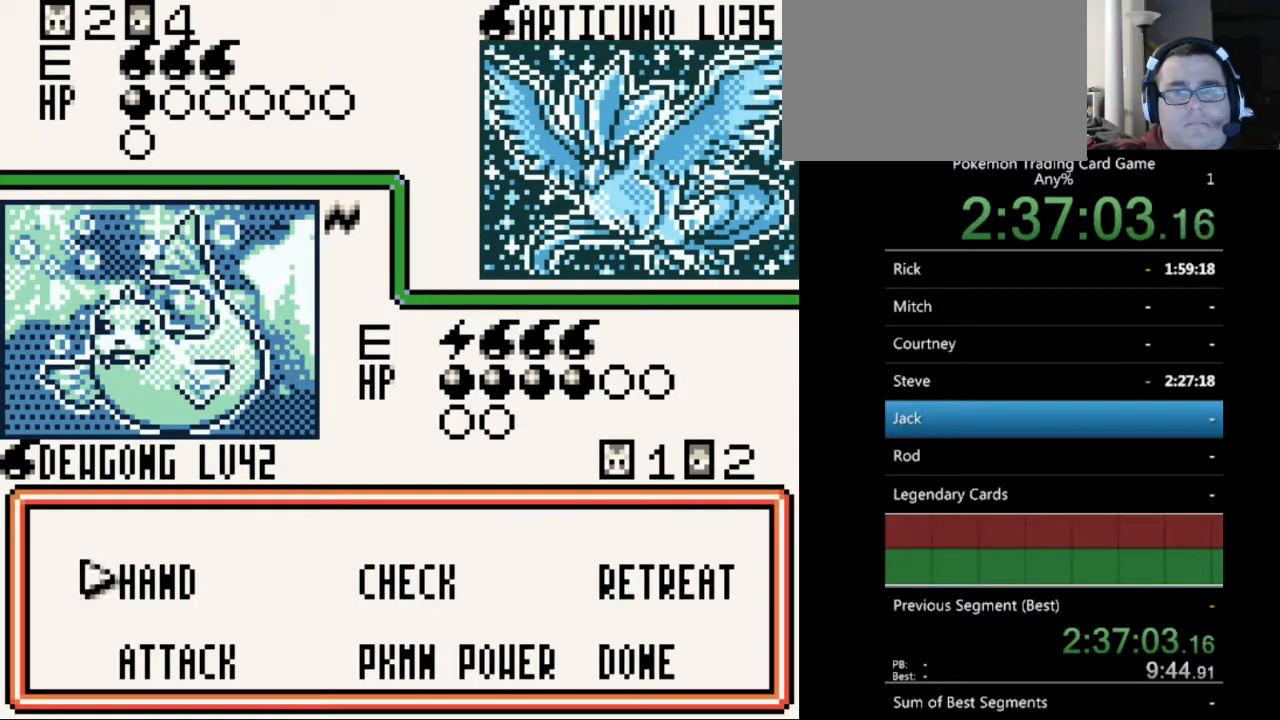
{"buttons": [], "events": []}
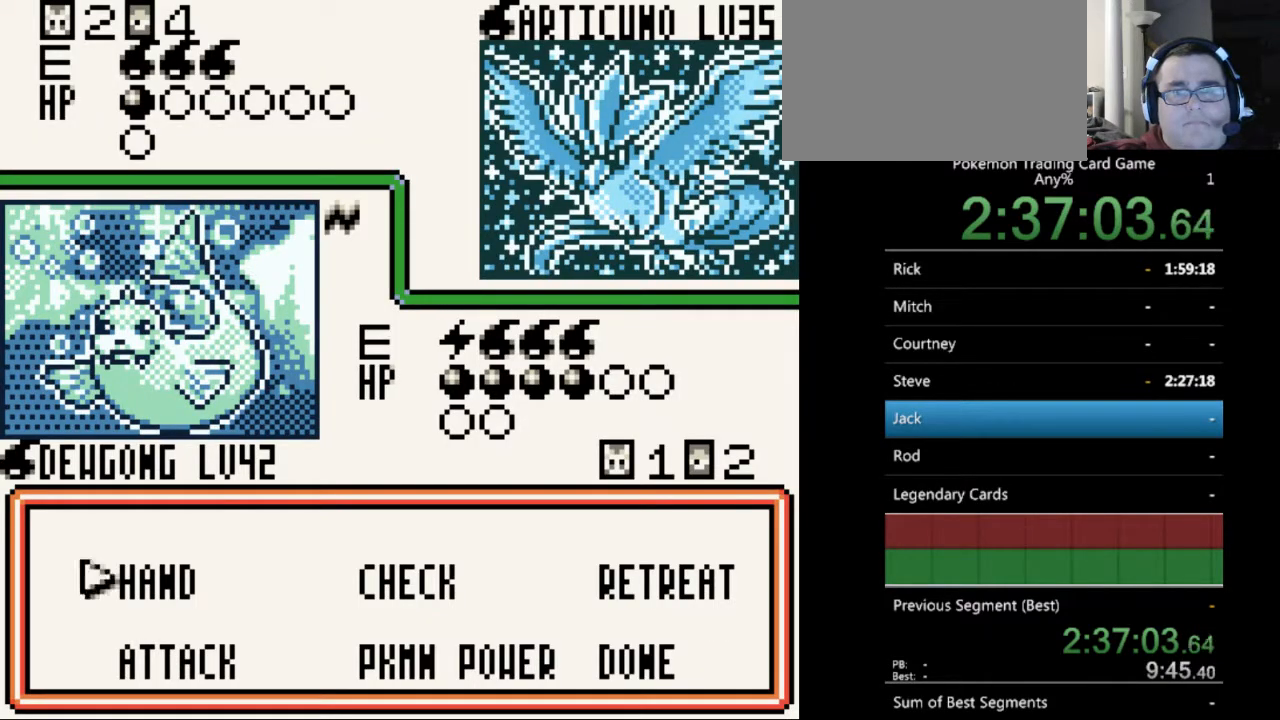
{"buttons": [], "events": [[367, "A", "down"], [500, "A", "up"]]}
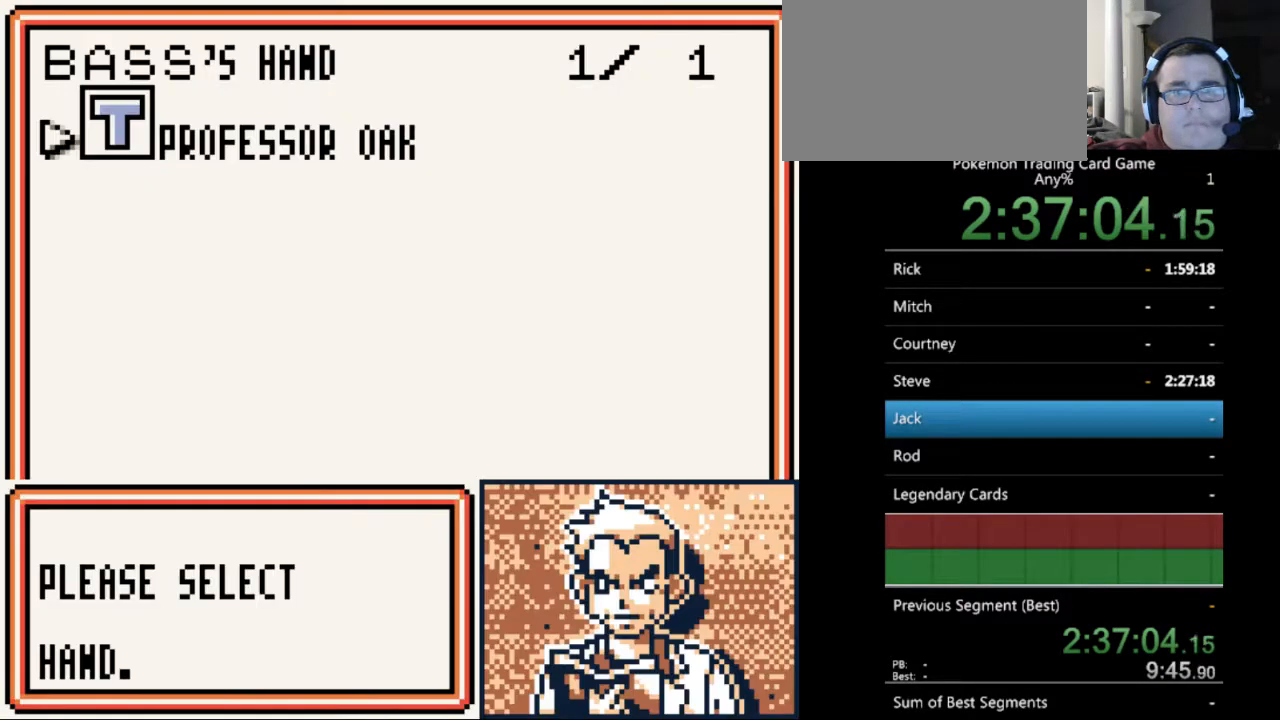
{"buttons": ["A"], "events": [[433, "A", "down"]]}
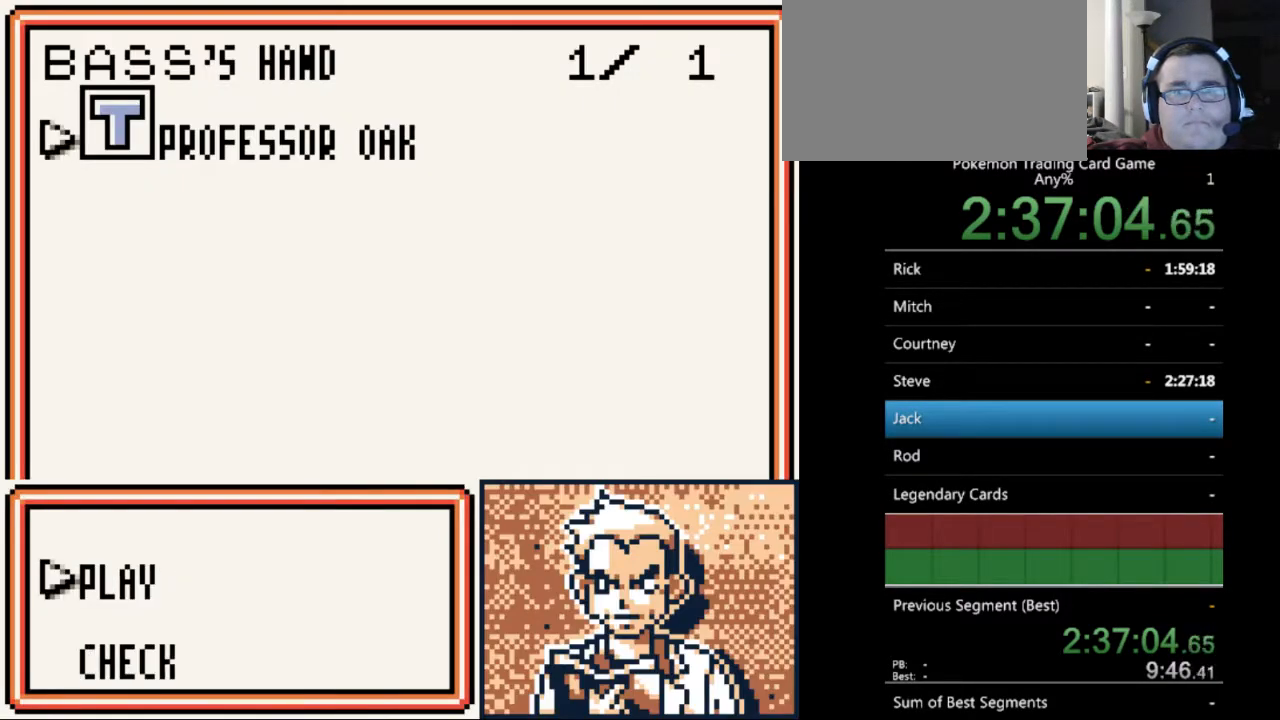
{"buttons": [], "events": [[67, "A", "up"], [300, "A", "down"], [400, "A", "up"]]}
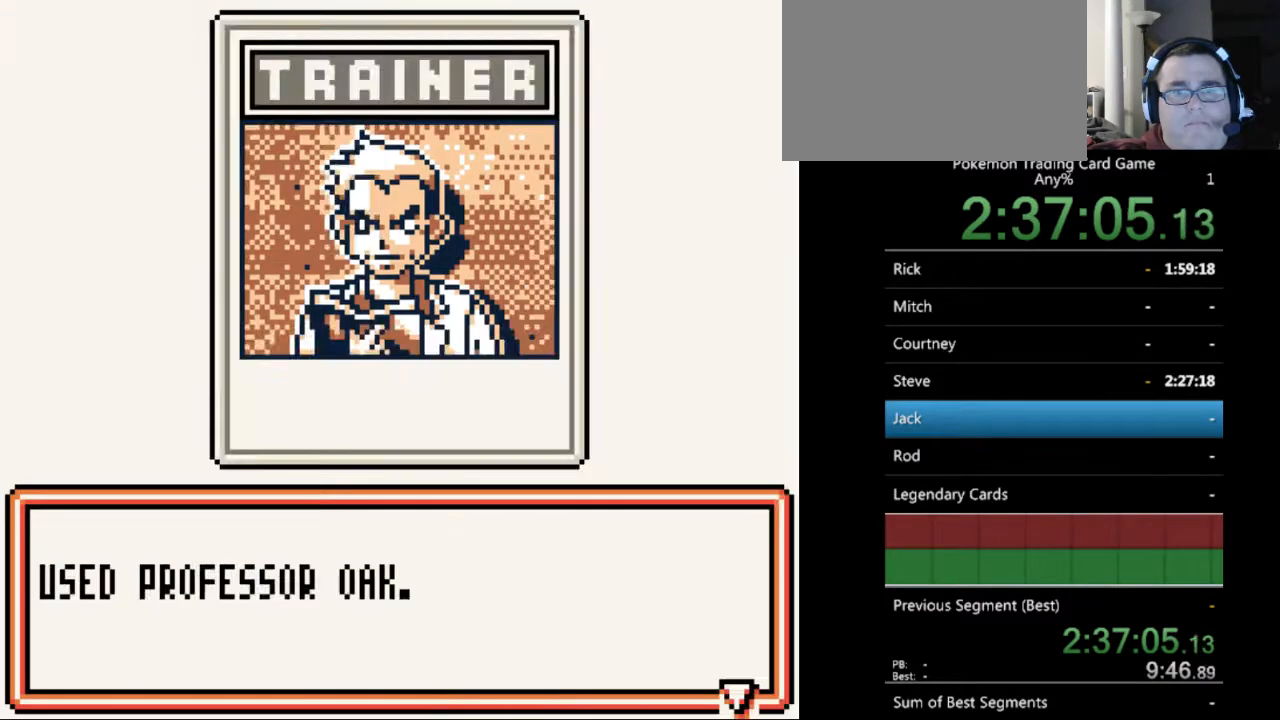
{"buttons": ["B"], "events": [[167, "B", "down"], [267, "B", "up"], [500, "B", "down"]]}
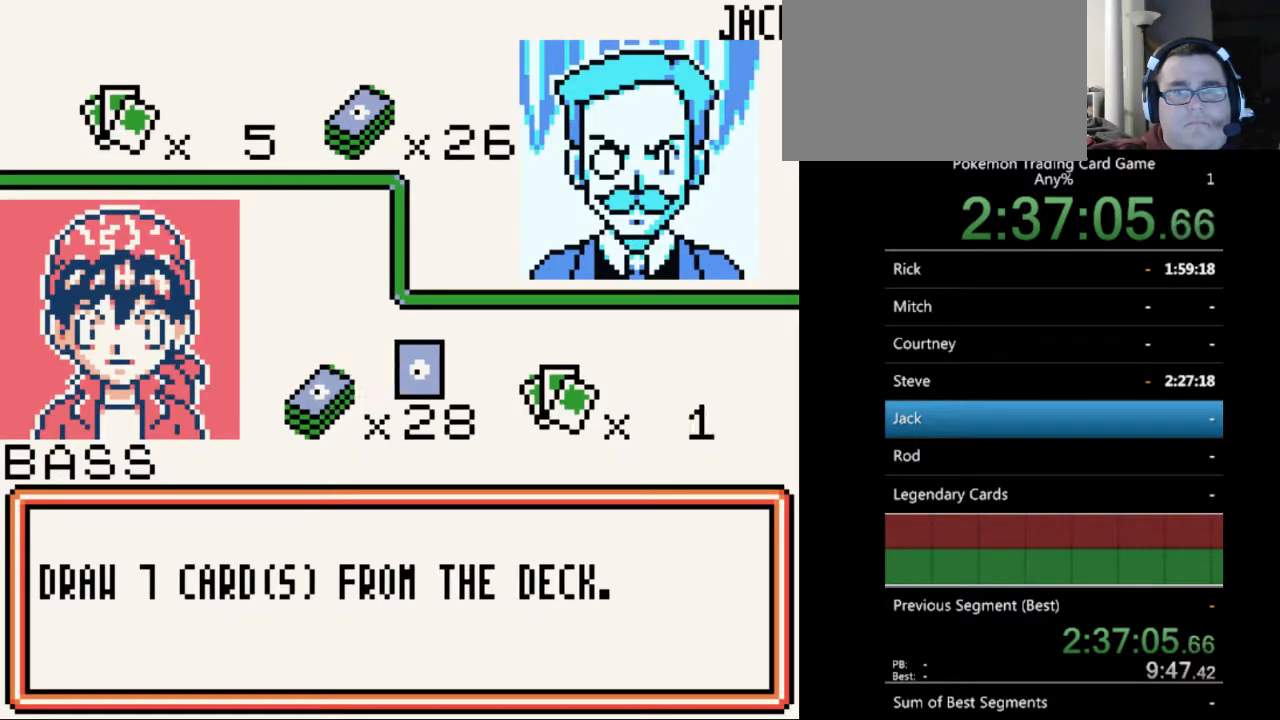
{"buttons": [], "events": [[67, "B", "up"], [333, "B", "down"], [400, "B", "up"]]}
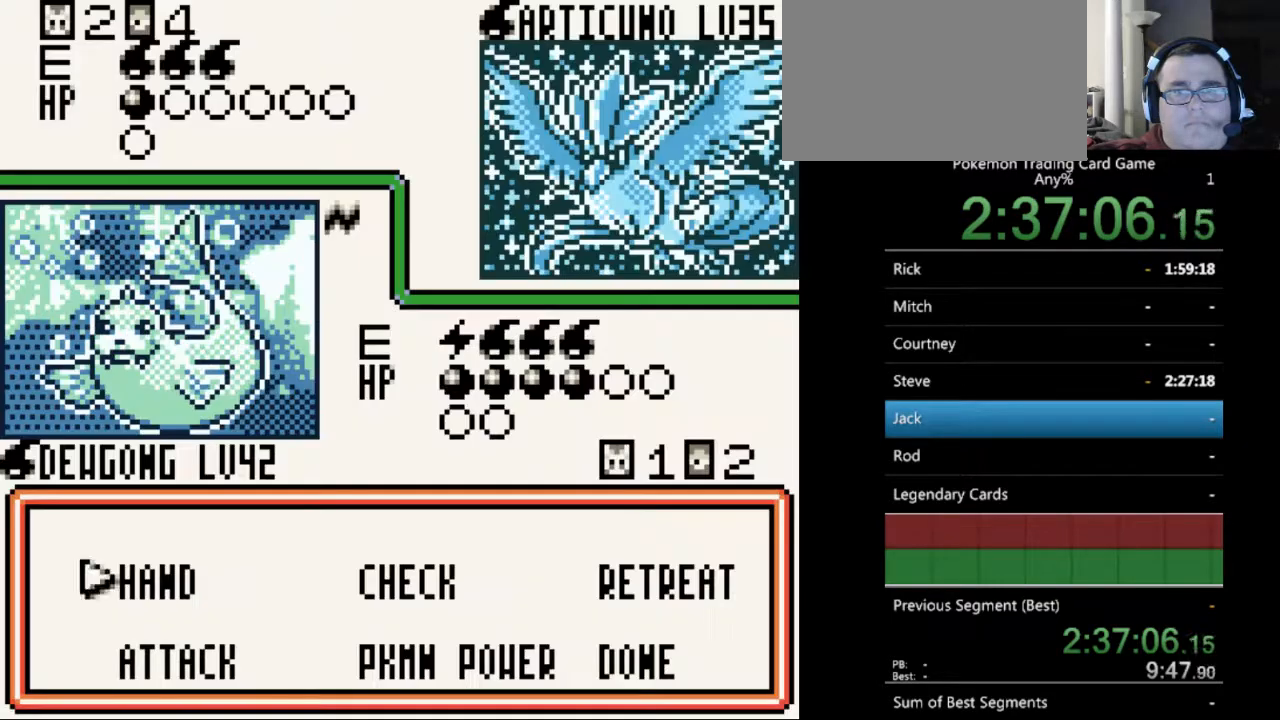
{"buttons": [], "events": [[333, "A", "down"], [400, "A", "up"]]}
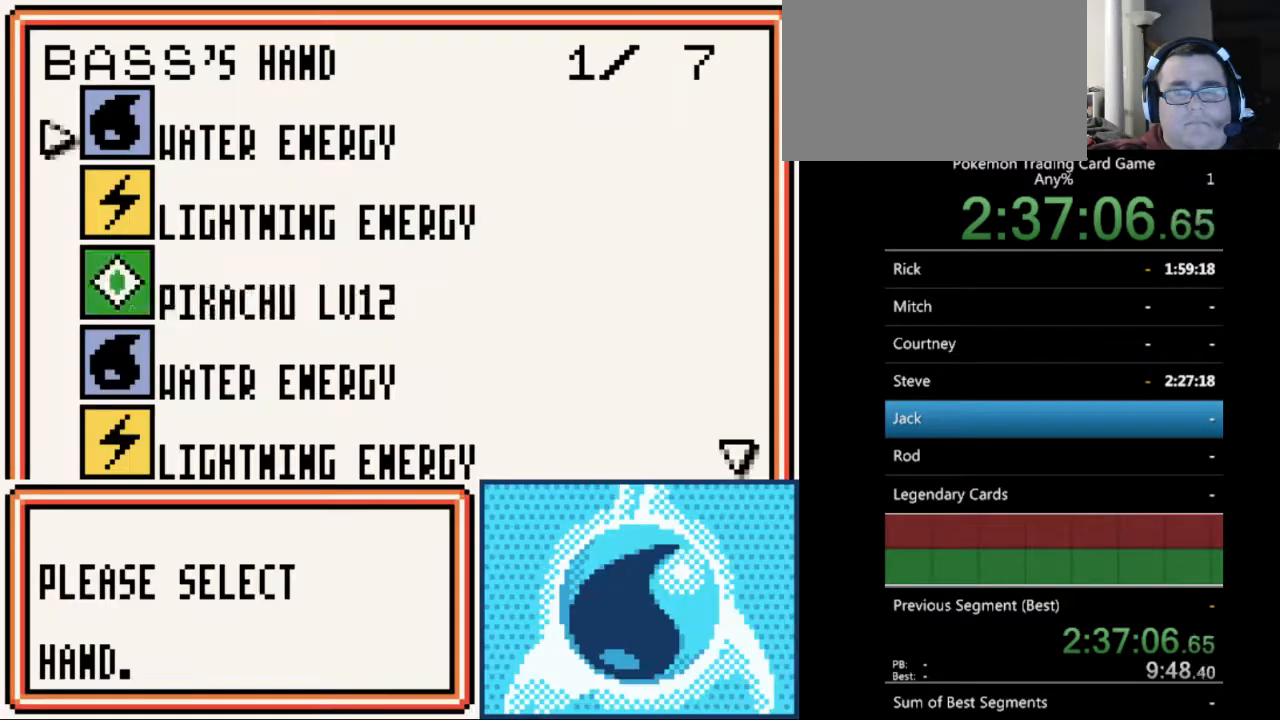
{"buttons": ["DPAD_DOWN"], "events": [[233, "SELECT", "down"], [367, "SELECT", "up"], [467, "DPAD_DOWN", "down"]]}
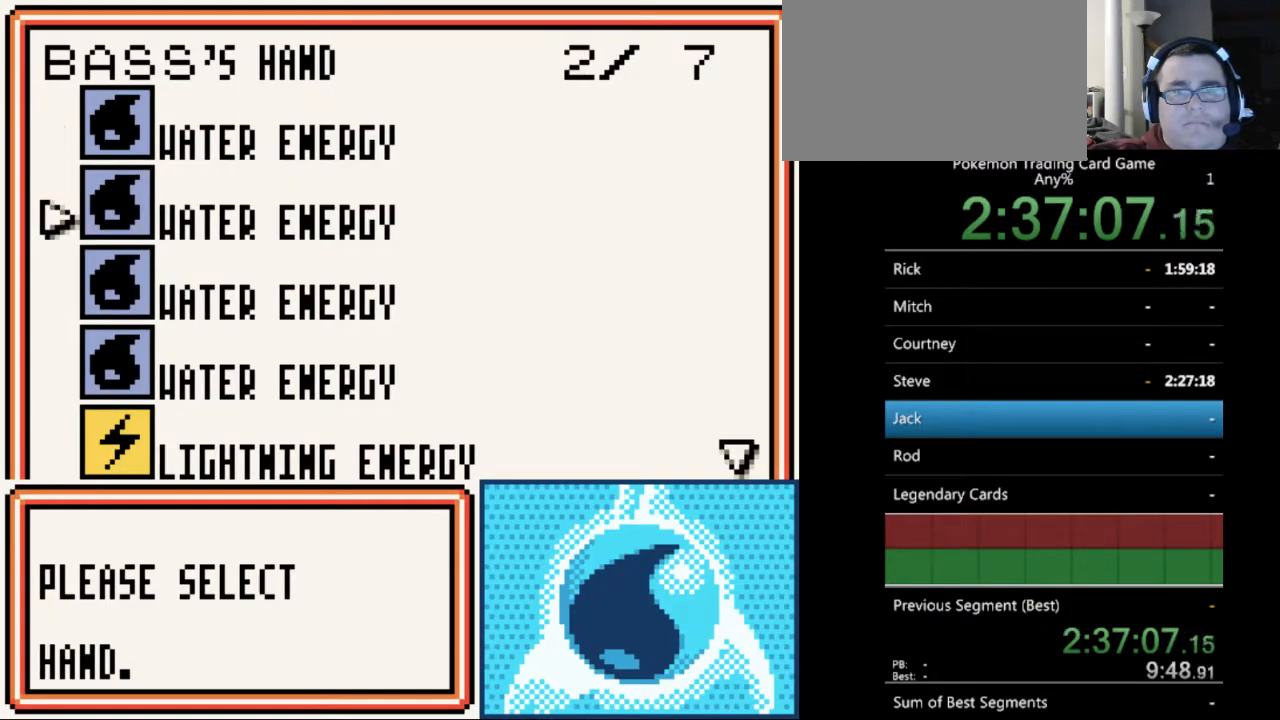
{"buttons": ["DPAD_DOWN"], "events": []}